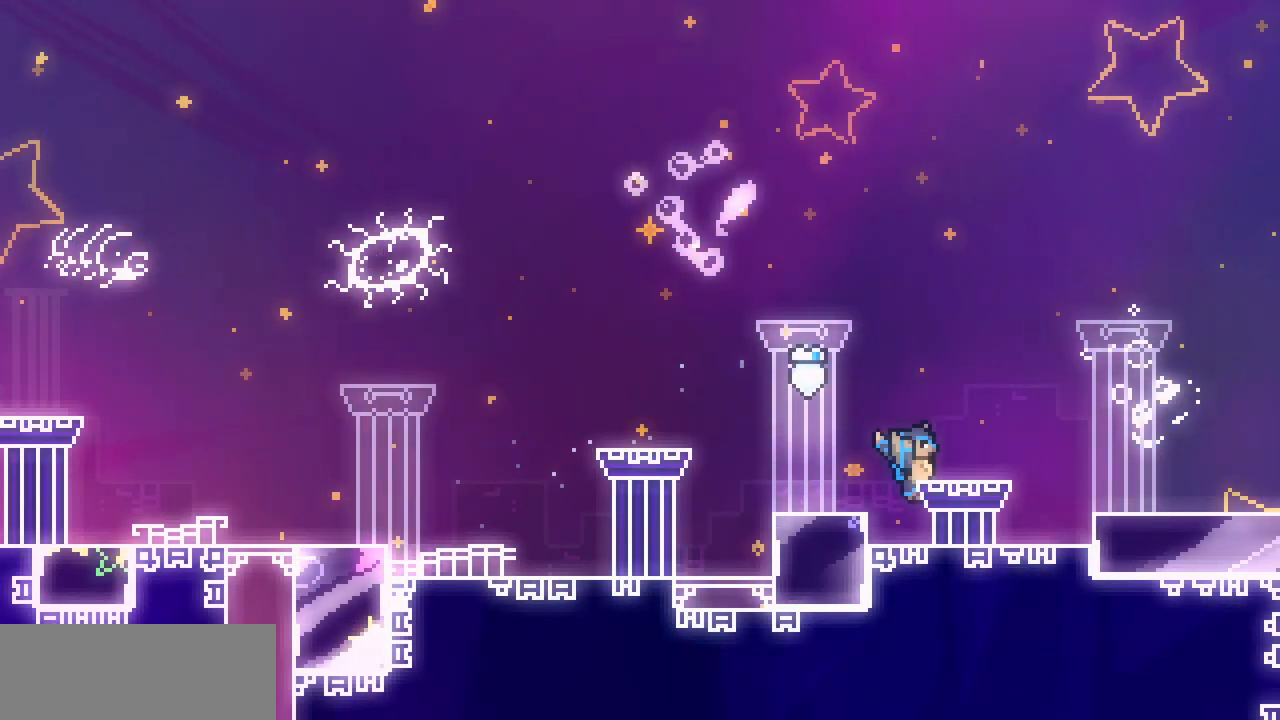
Gameplay with keyboard; each line is a JSON object with the keys held at the frame after it. "events" lists presses ("down") and releases ("up") of "c", "d", "down", "left", "right", "shift", "up", "x" and "z" between this image and that frame as [ms after this image, input, new state], when the widget could be followed in between. No other keys are recorded. Mouse input is not recorded.
{"keys": ["right", "z"], "events": [[67, "shift", "up"], [67, "z", "up"], [317, "z", "down"]]}
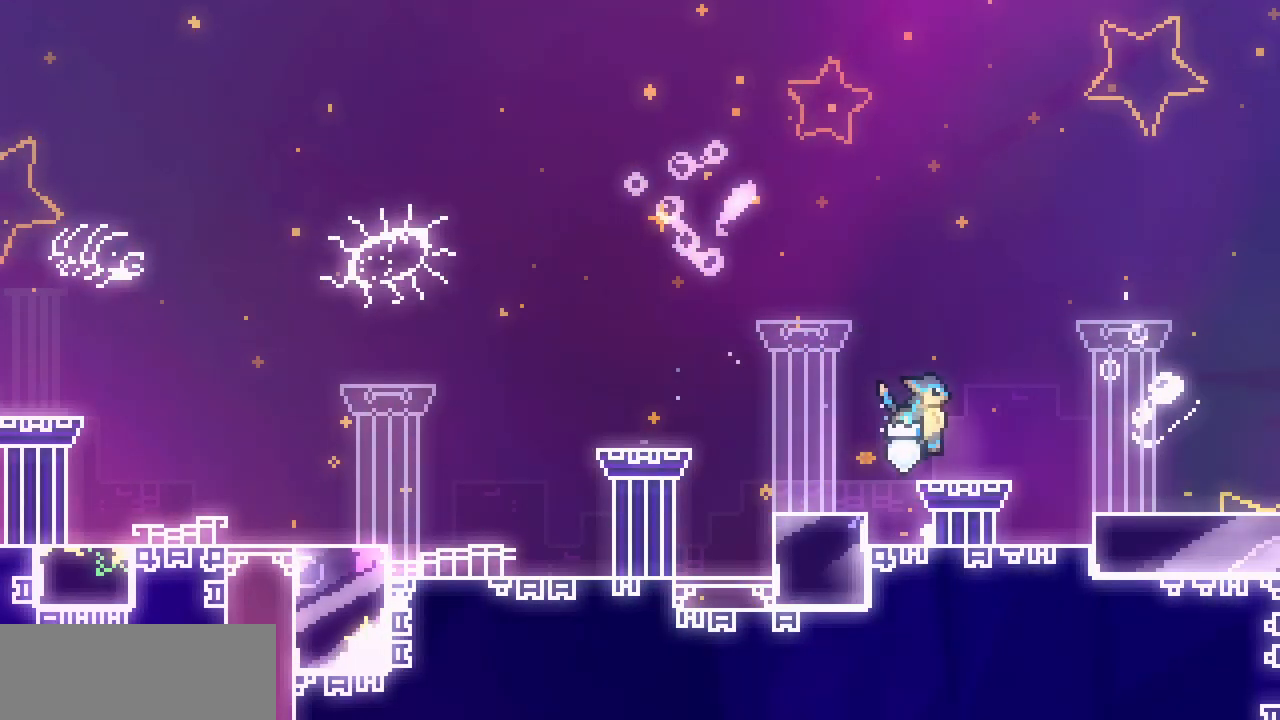
{"keys": ["right"], "events": [[317, "z", "up"]]}
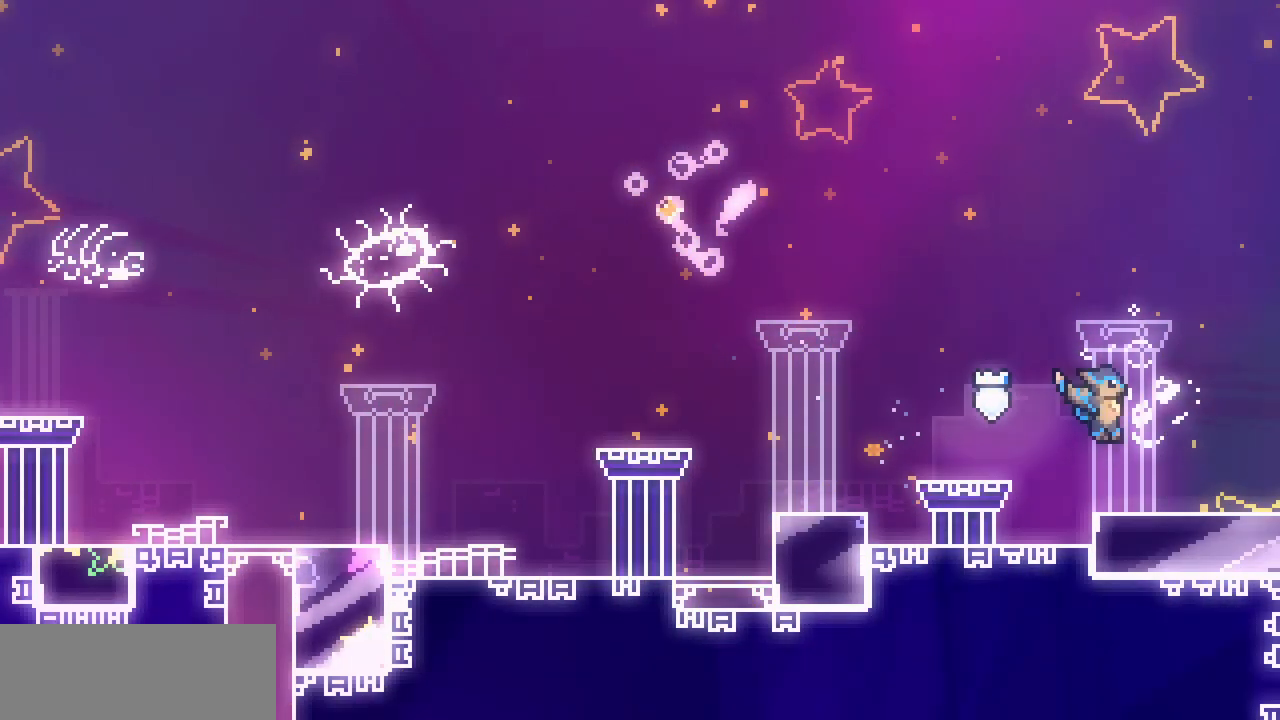
{"keys": ["right"], "events": []}
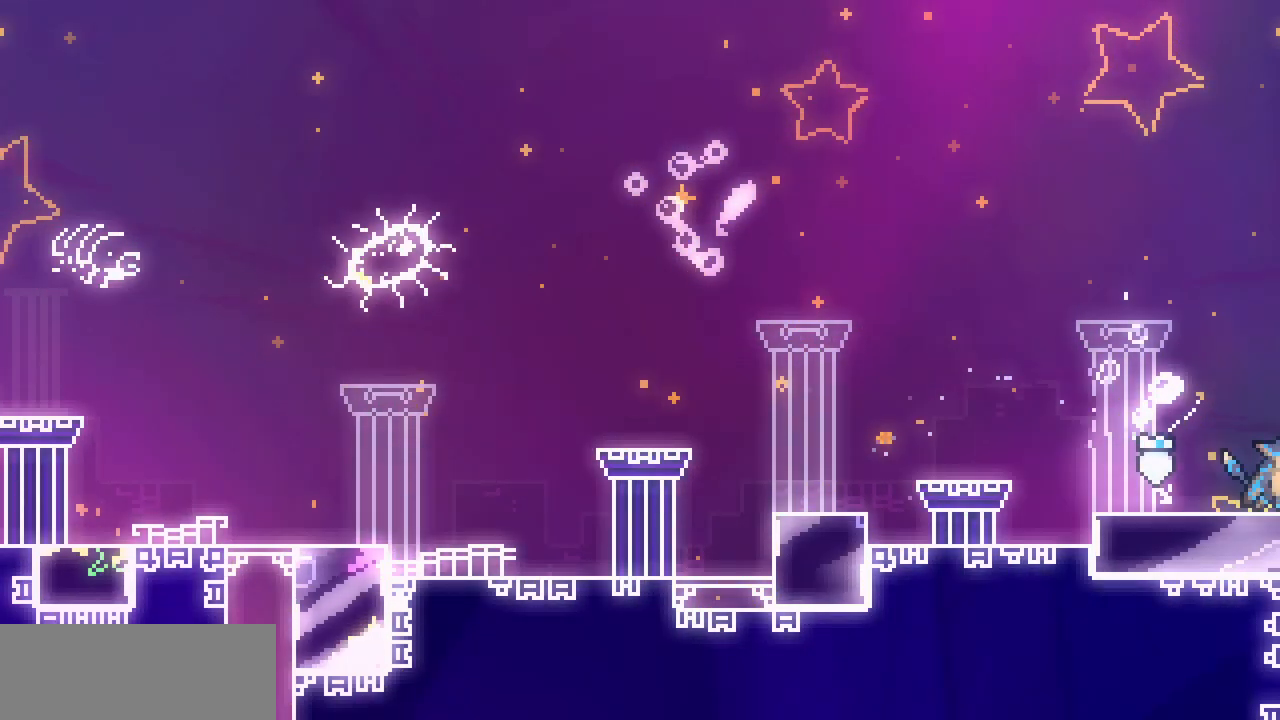
{"keys": ["right"], "events": []}
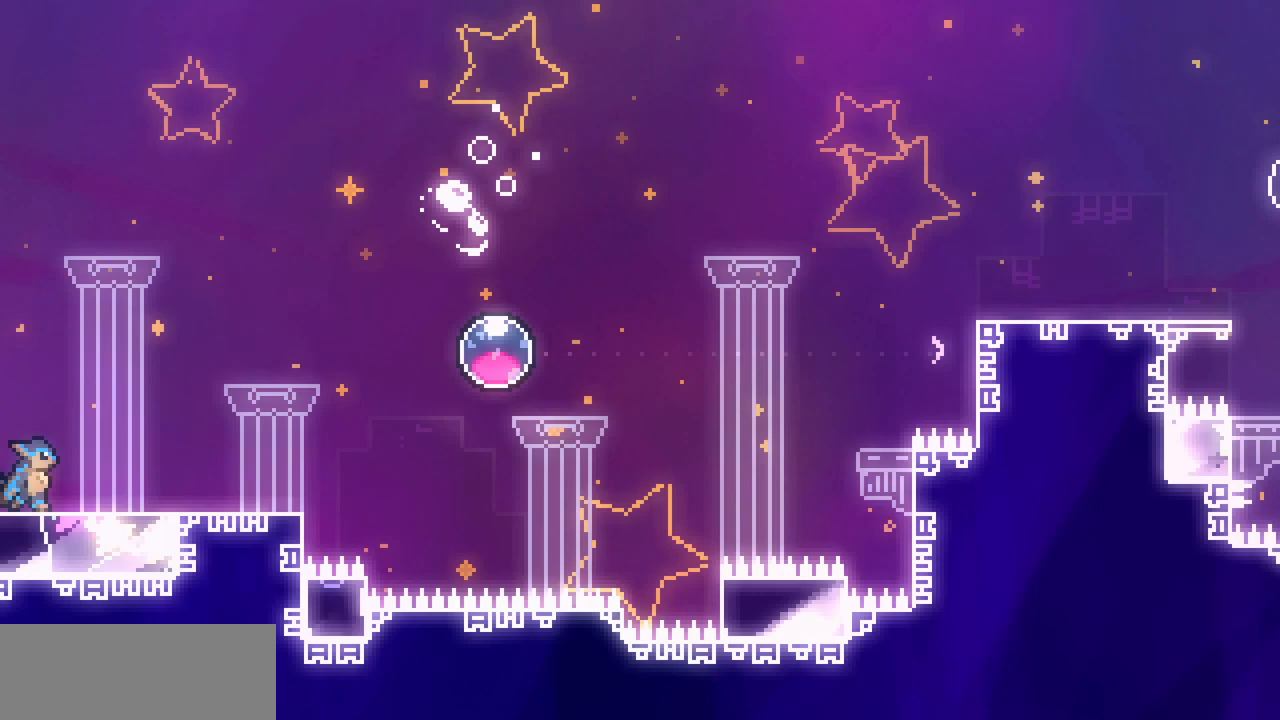
{"keys": ["right"], "events": []}
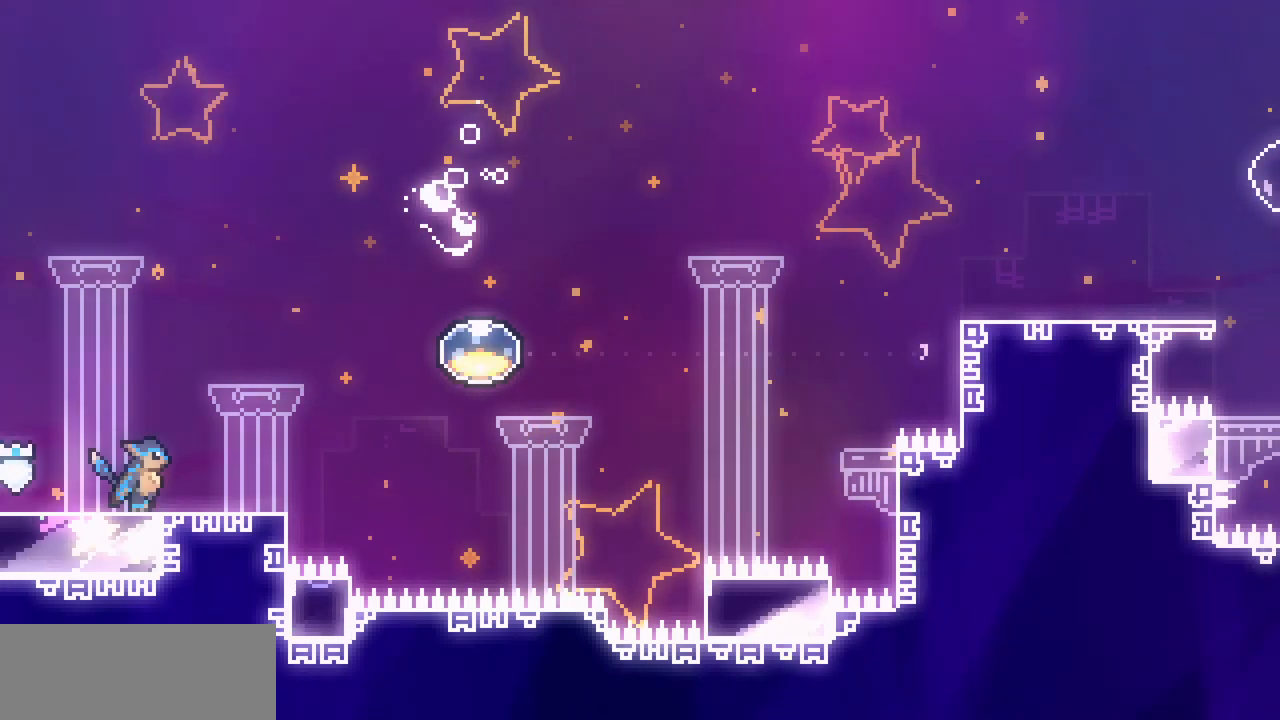
{"keys": ["right", "z"], "events": [[367, "z", "down"]]}
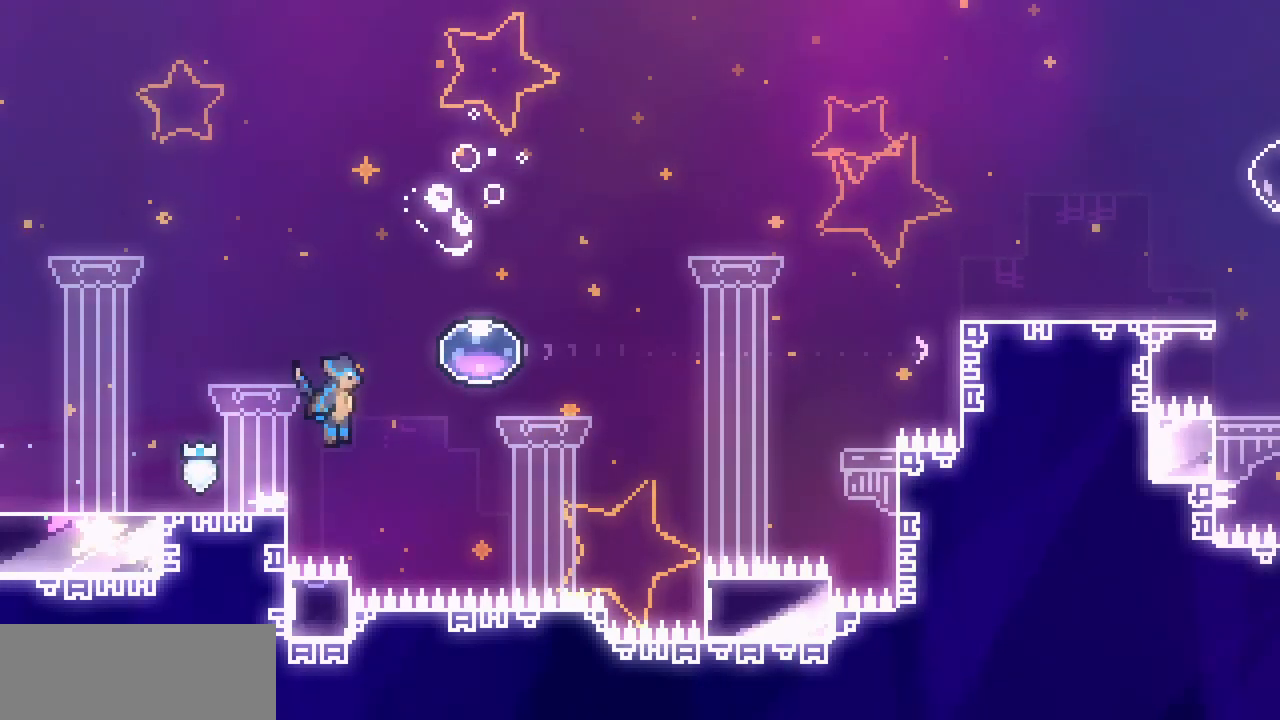
{"keys": ["right"], "events": [[250, "z", "up"], [317, "c", "down"], [433, "c", "up"]]}
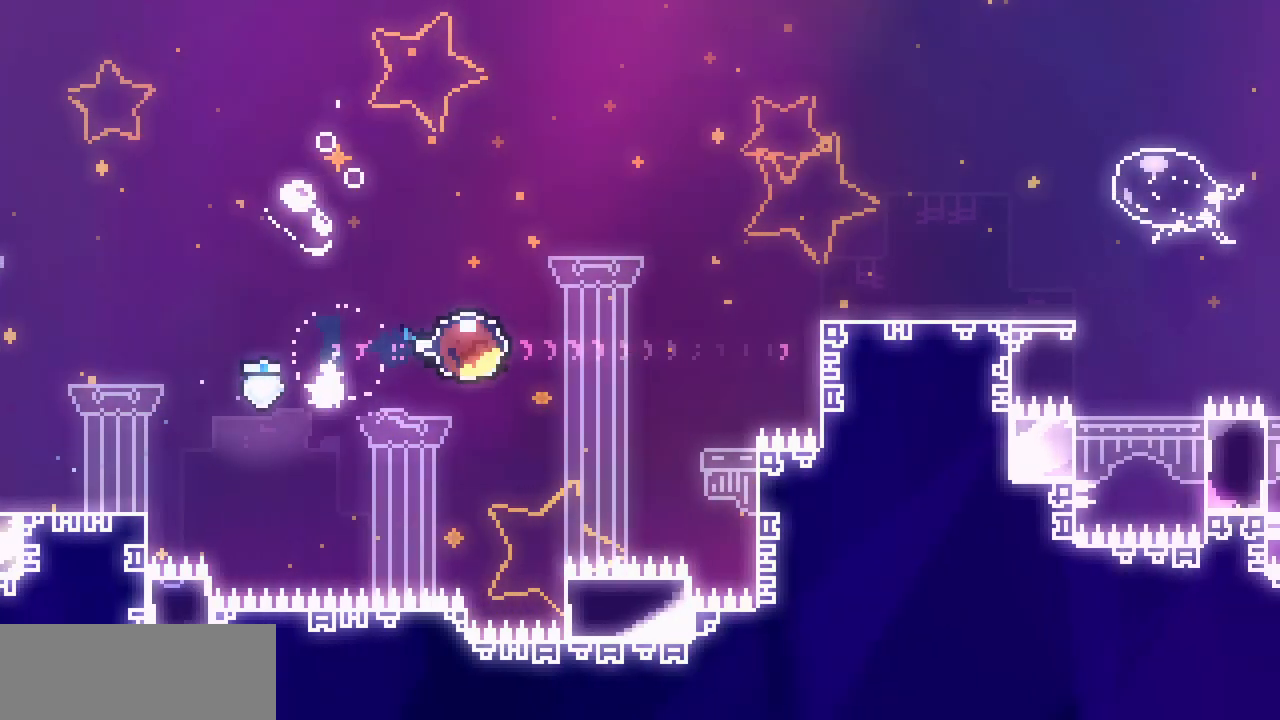
{"keys": ["right"], "events": [[17, "shift", "down"], [383, "z", "down"], [417, "x", "down"], [467, "shift", "up"], [467, "z", "up"], [483, "x", "up"]]}
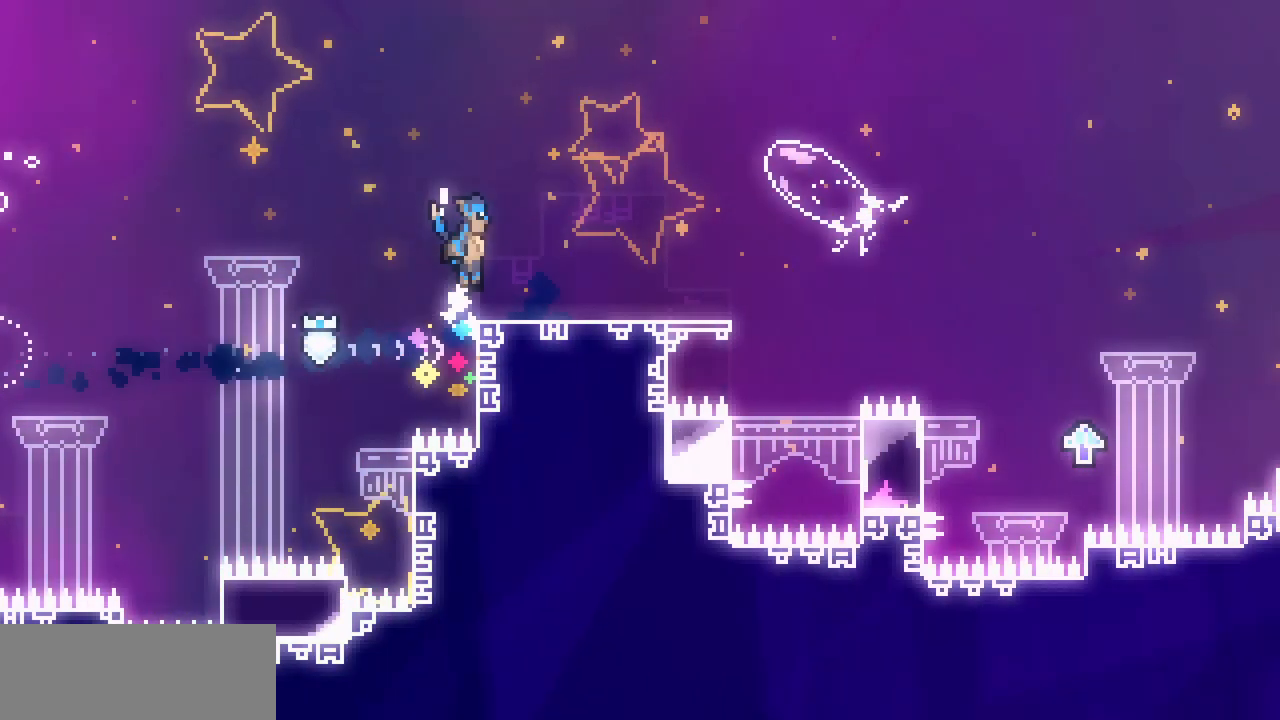
{"keys": ["right"], "events": []}
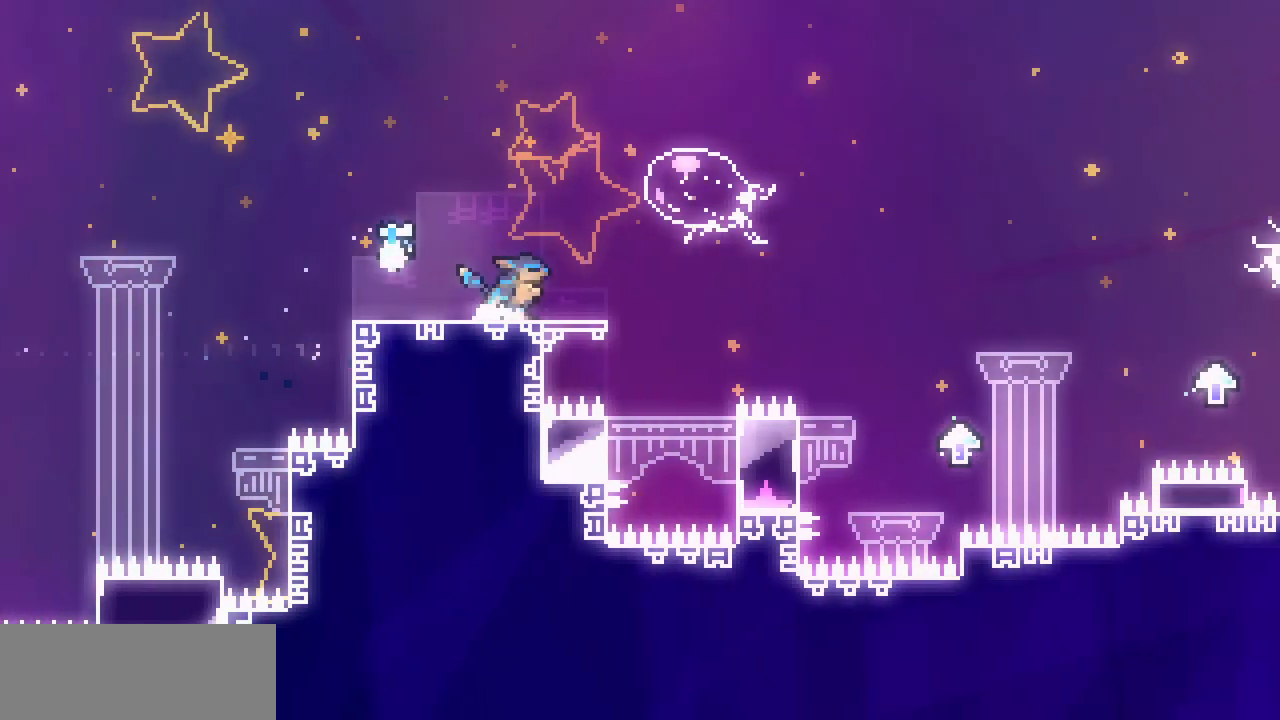
{"keys": ["right"], "events": [[233, "z", "down"], [483, "z", "up"]]}
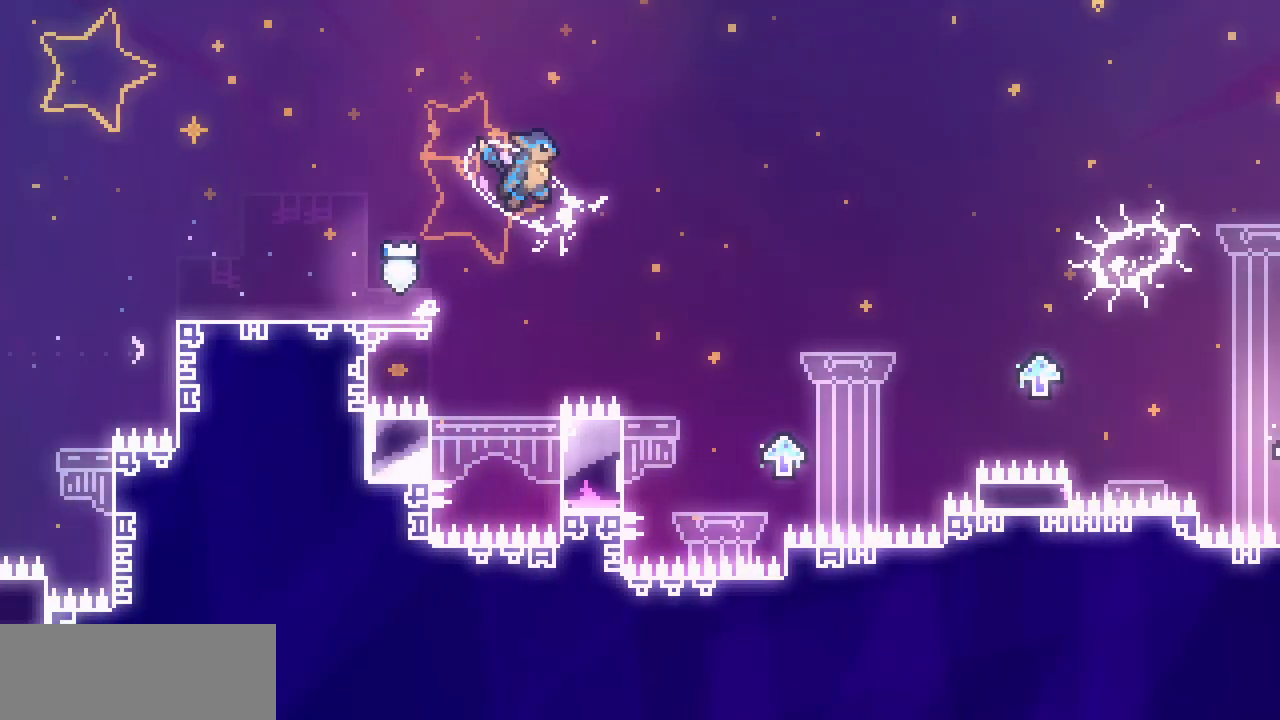
{"keys": ["right"], "events": []}
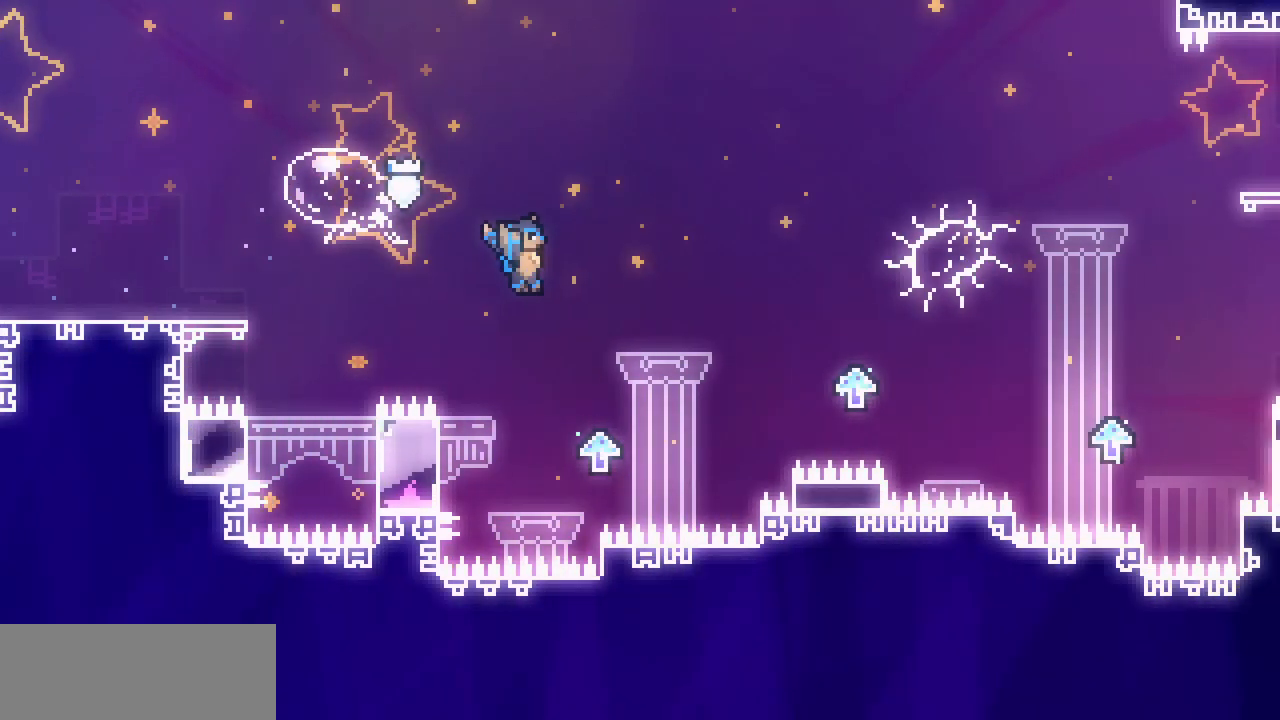
{"keys": ["right", "z"], "events": [[267, "z", "down"]]}
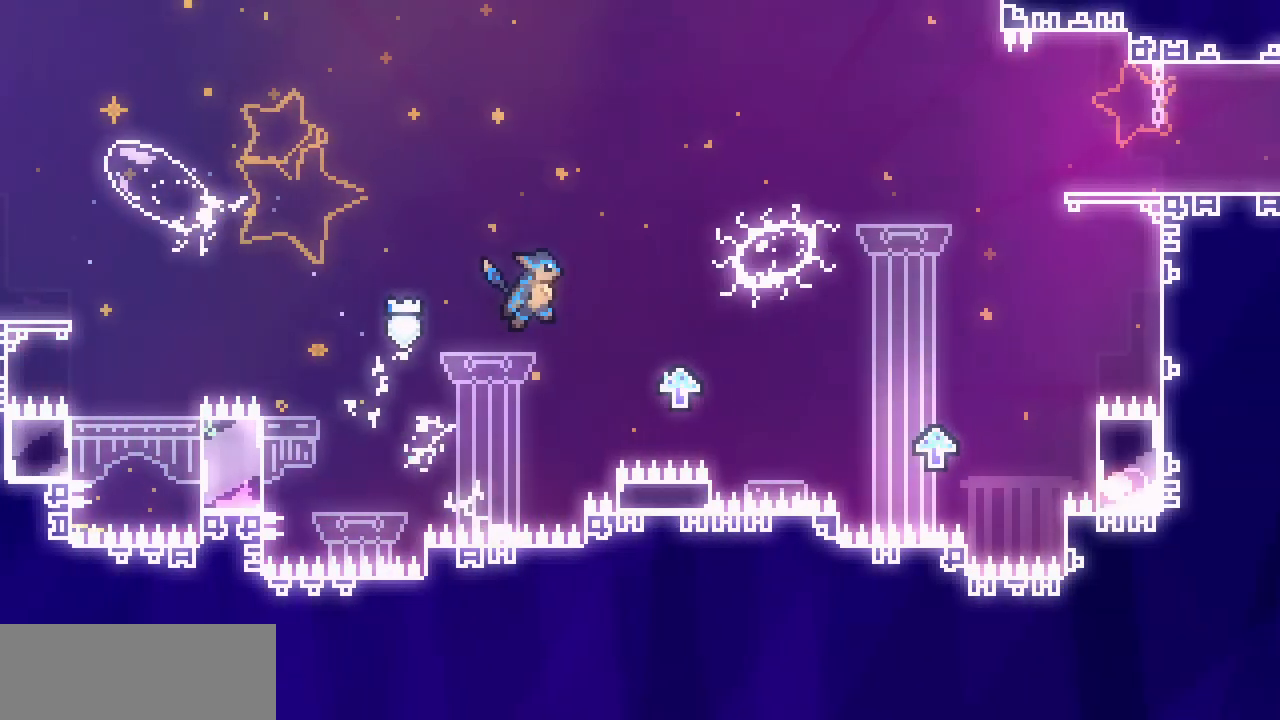
{"keys": ["right", "z"], "events": [[17, "z", "up"], [483, "z", "down"]]}
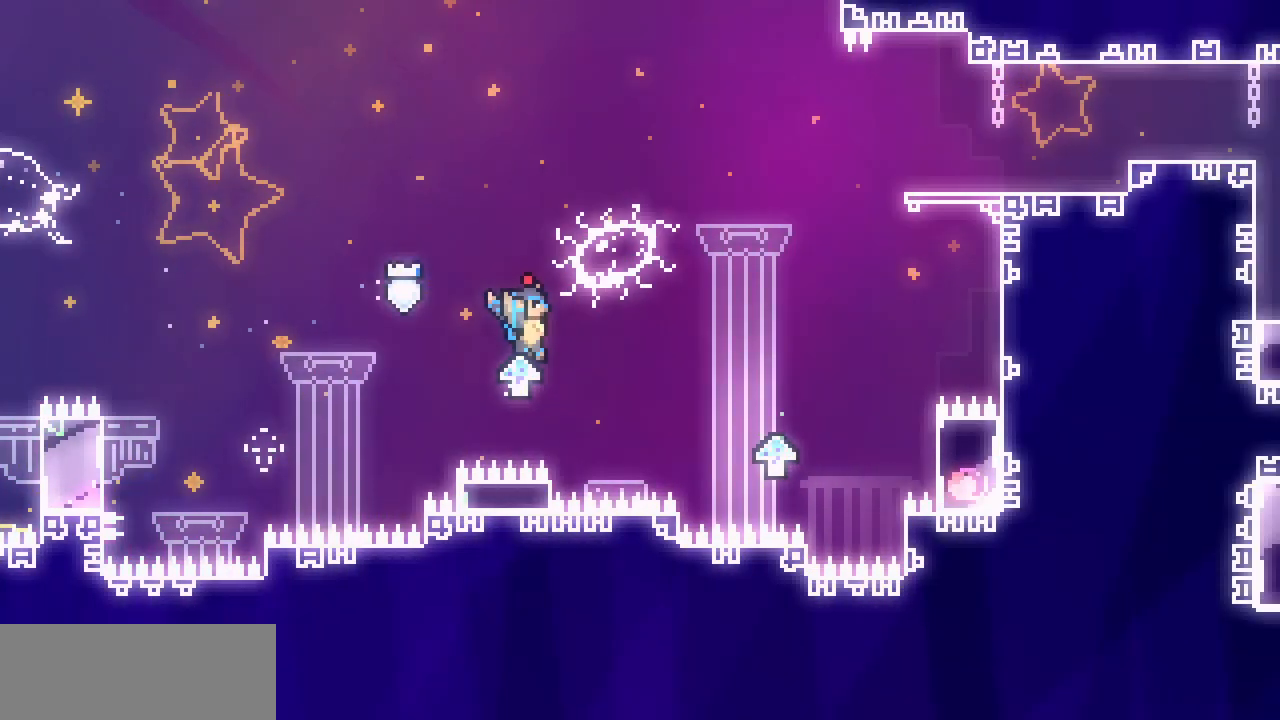
{"keys": ["right"], "events": [[83, "z", "up"]]}
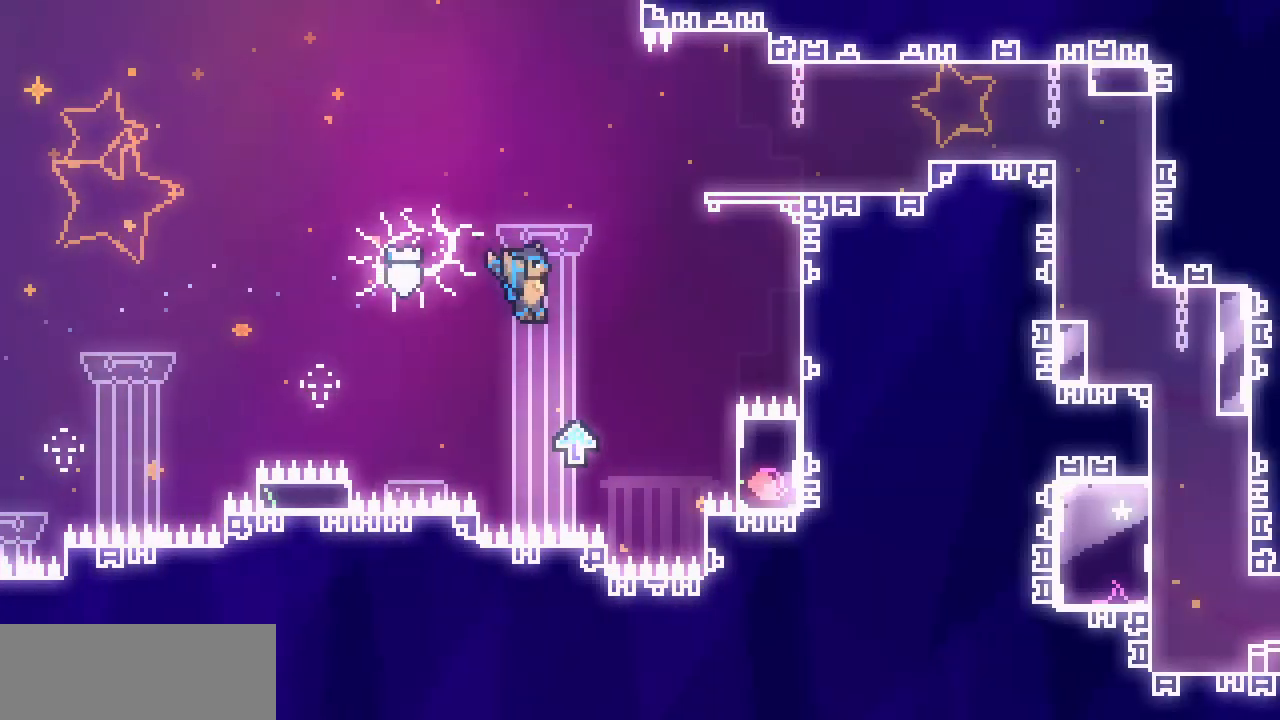
{"keys": ["right", "shift", "z"], "events": [[67, "right", "up"], [167, "right", "down"], [283, "z", "down"], [333, "shift", "down"]]}
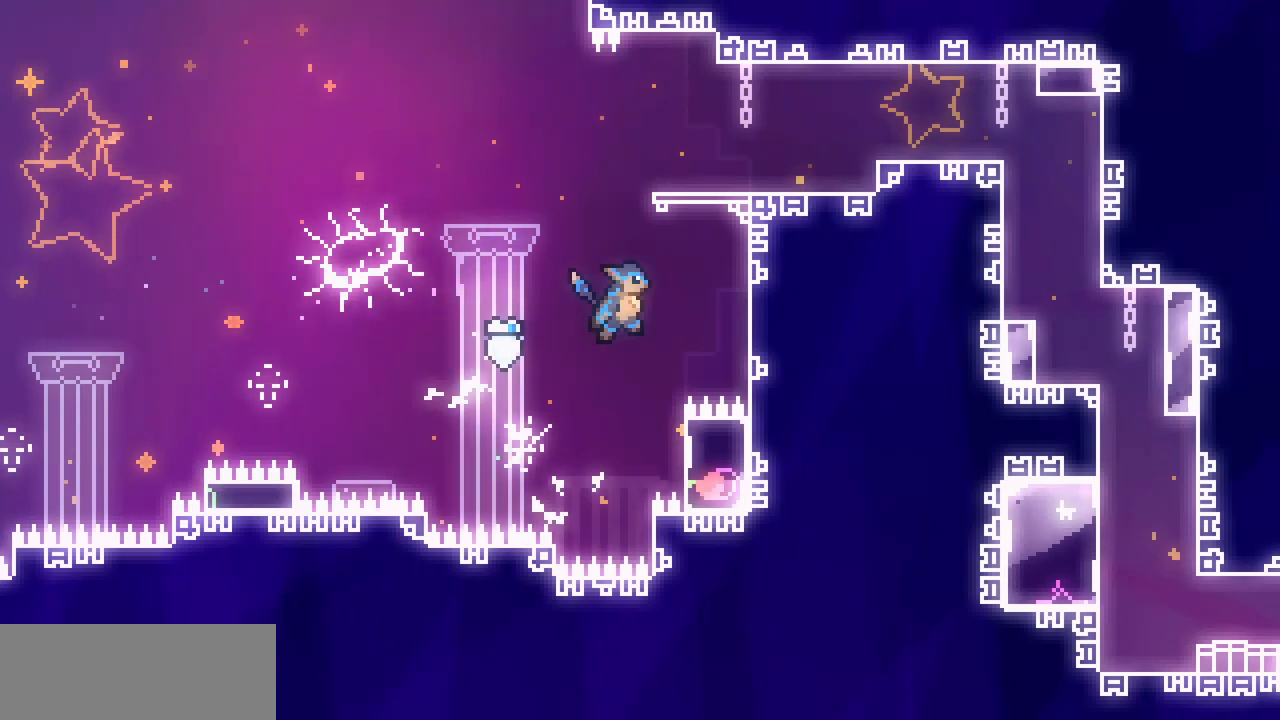
{"keys": ["right", "shift", "z"], "events": [[167, "z", "up"], [317, "z", "down"]]}
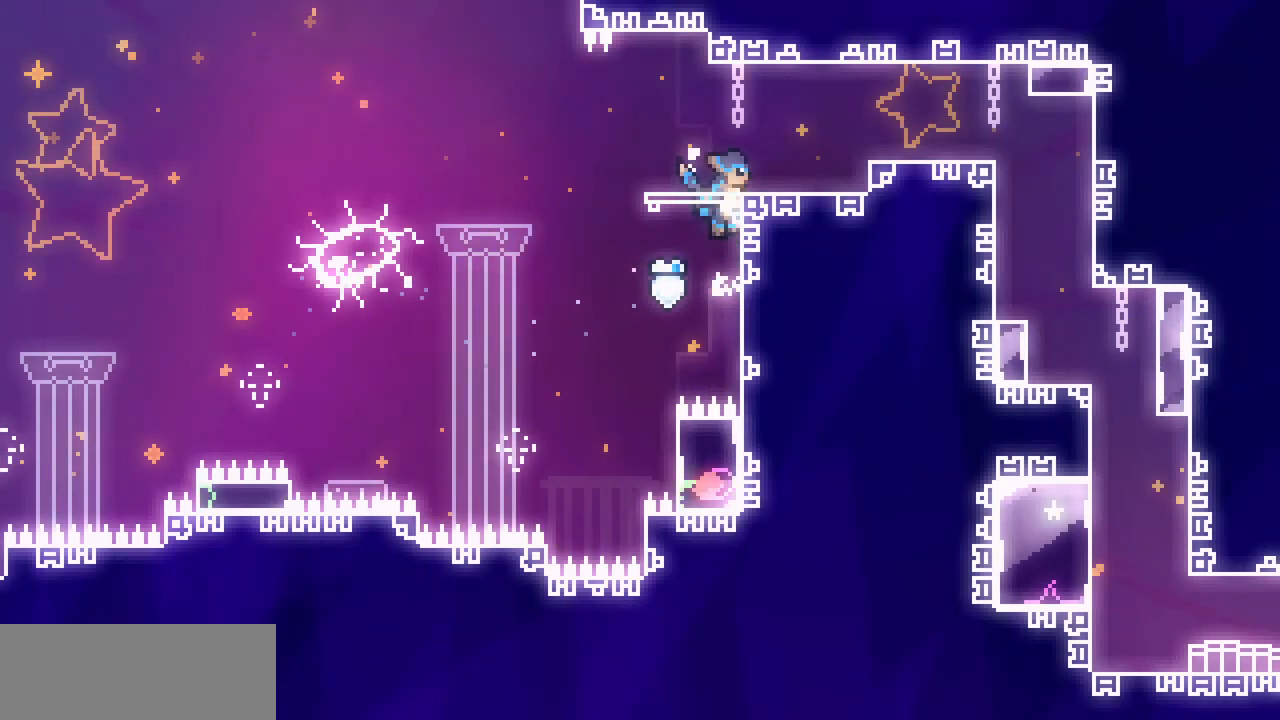
{"keys": ["right", "shift"], "events": [[33, "x", "down"], [350, "z", "up"], [367, "x", "up"]]}
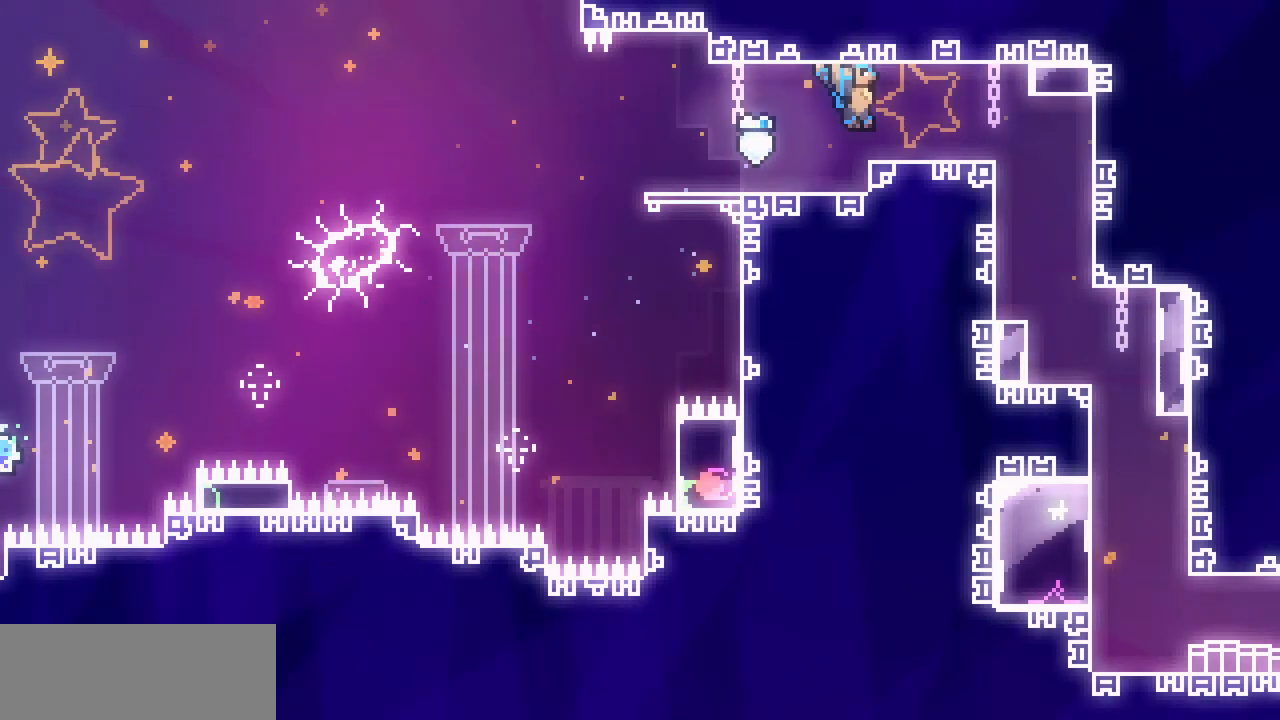
{"keys": ["down", "right"], "events": [[33, "z", "down"], [133, "shift", "up"], [133, "z", "up"], [417, "down", "down"]]}
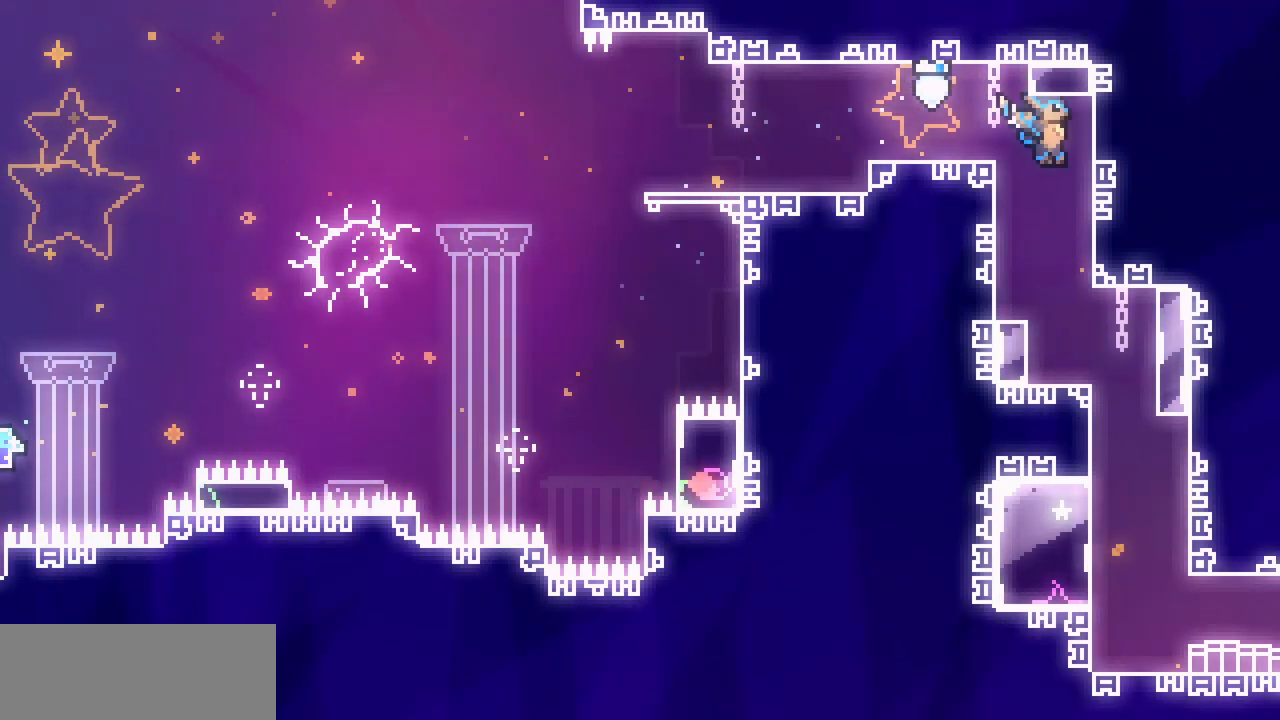
{"keys": ["right"], "events": [[117, "down", "up"]]}
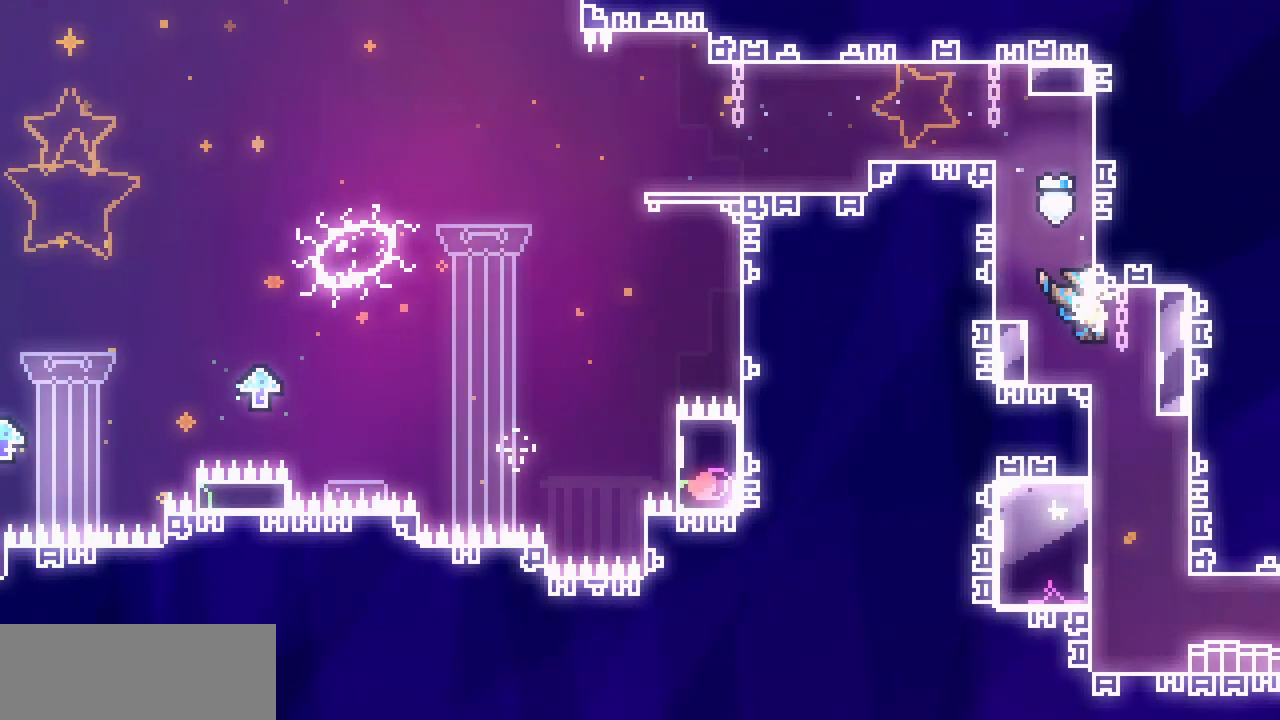
{"keys": ["right"], "events": [[17, "down", "down"], [467, "down", "up"]]}
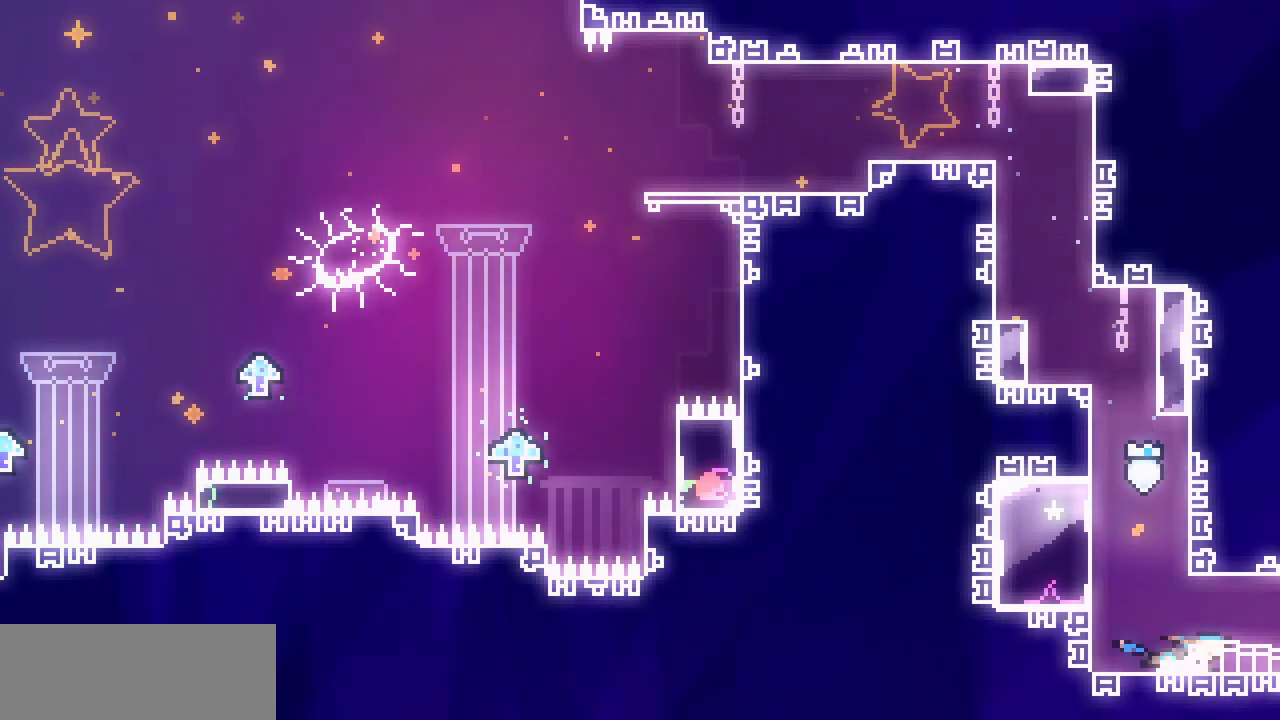
{"keys": ["right"], "events": []}
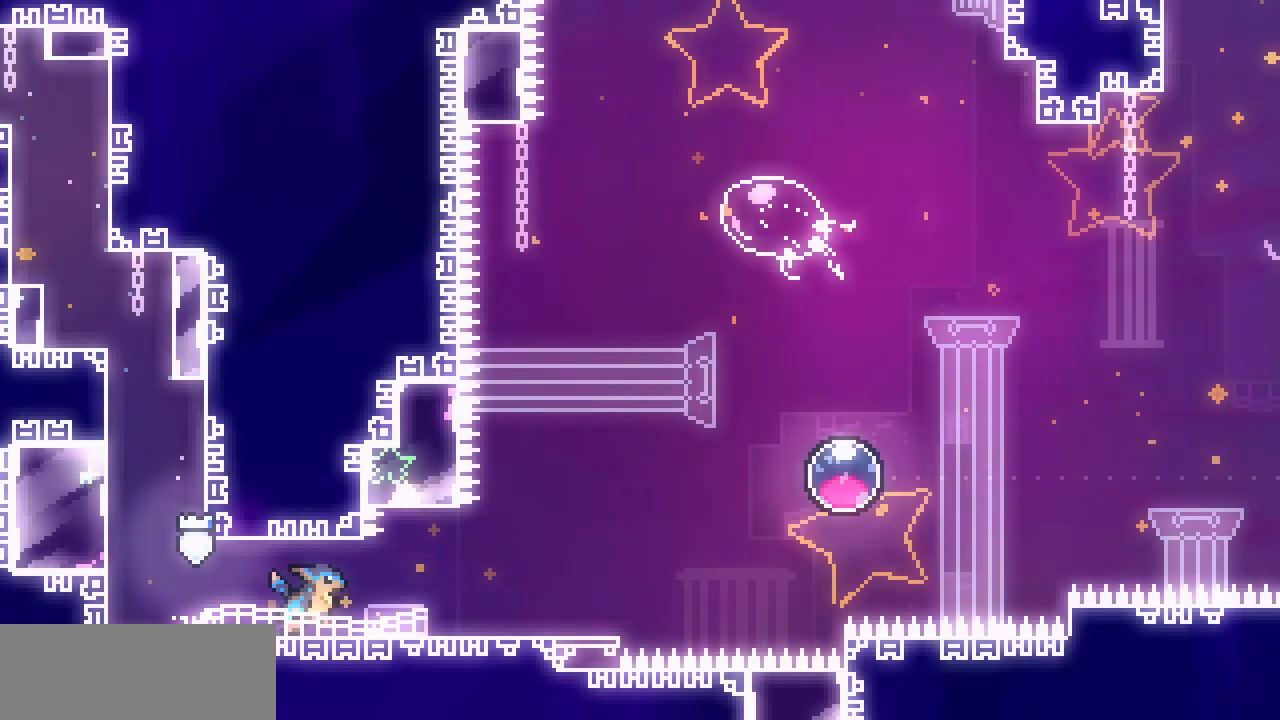
{"keys": ["right"], "events": []}
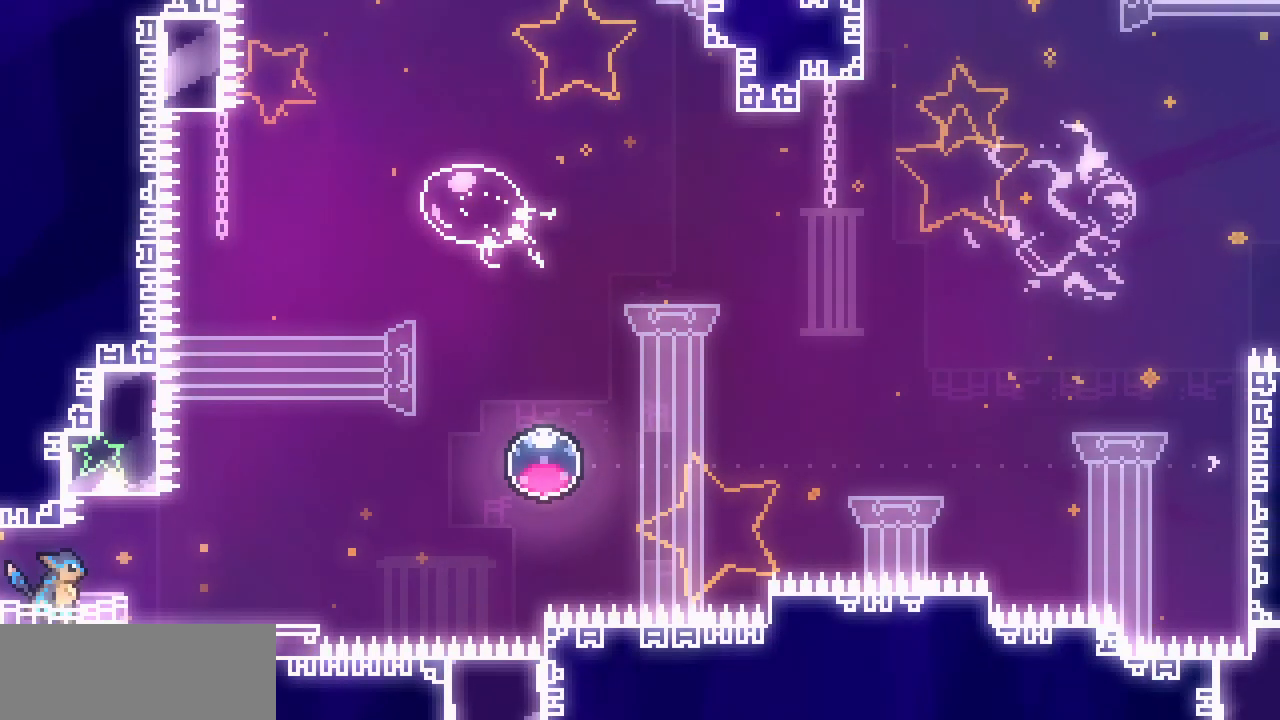
{"keys": ["right"], "events": []}
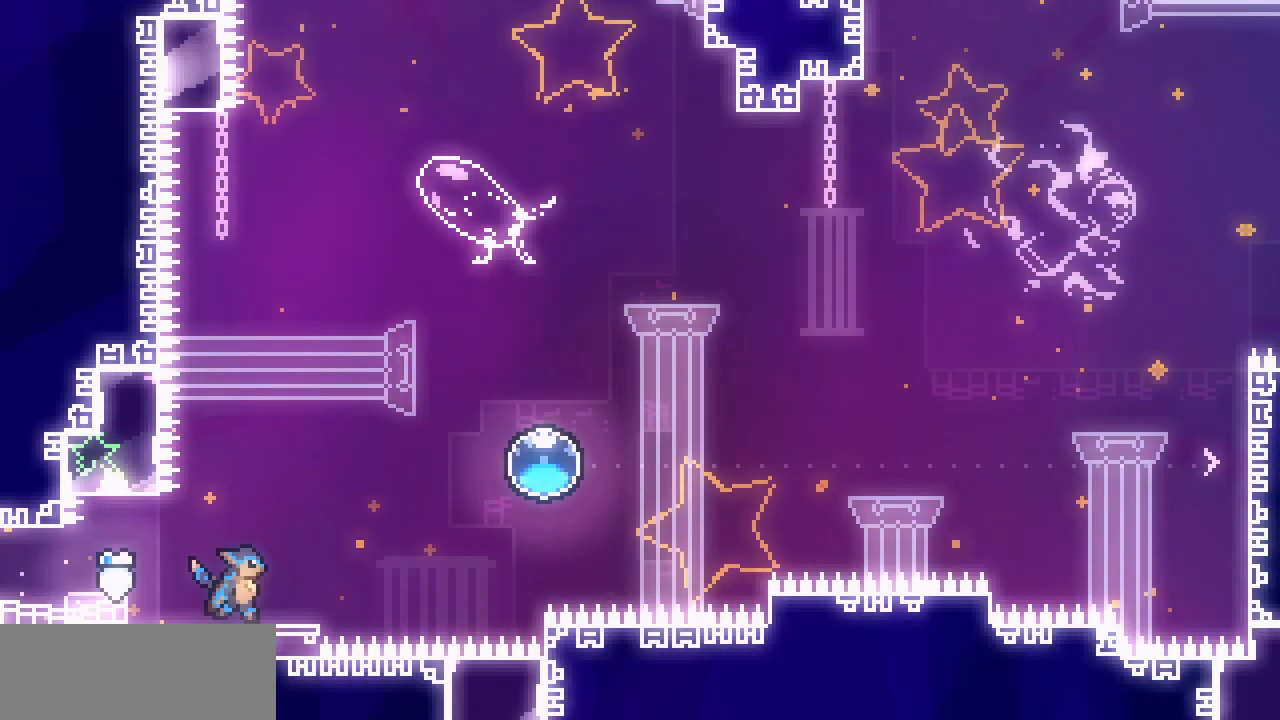
{"keys": ["right", "z"], "events": [[217, "z", "down"]]}
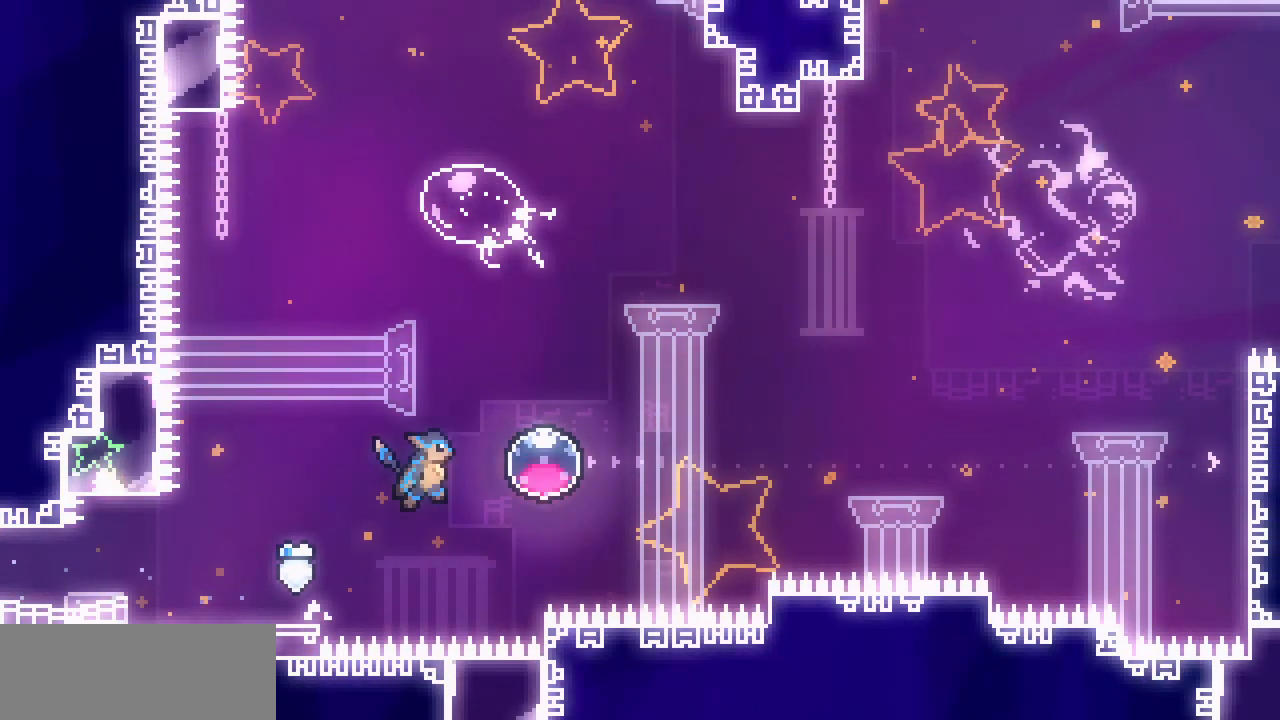
{"keys": ["right", "shift"], "events": [[150, "z", "up"], [200, "c", "down"], [333, "c", "up"], [483, "shift", "down"]]}
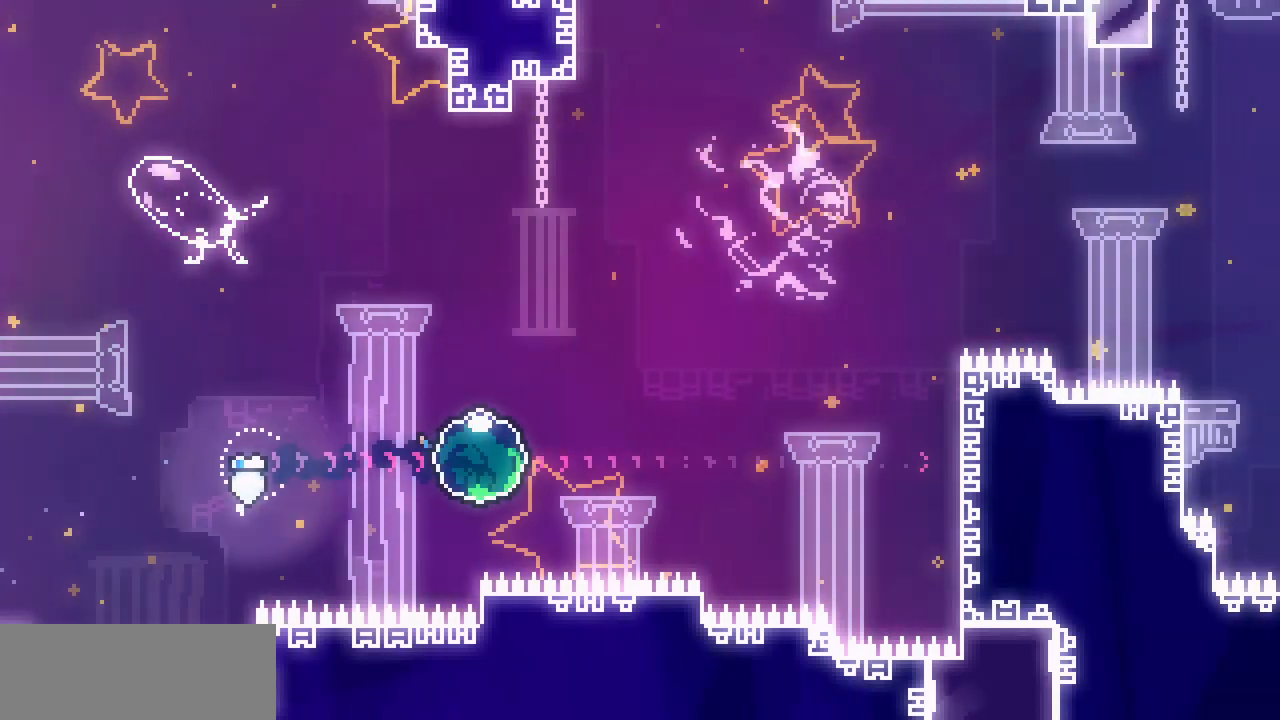
{"keys": ["right", "shift", "up"], "events": [[267, "up", "down"]]}
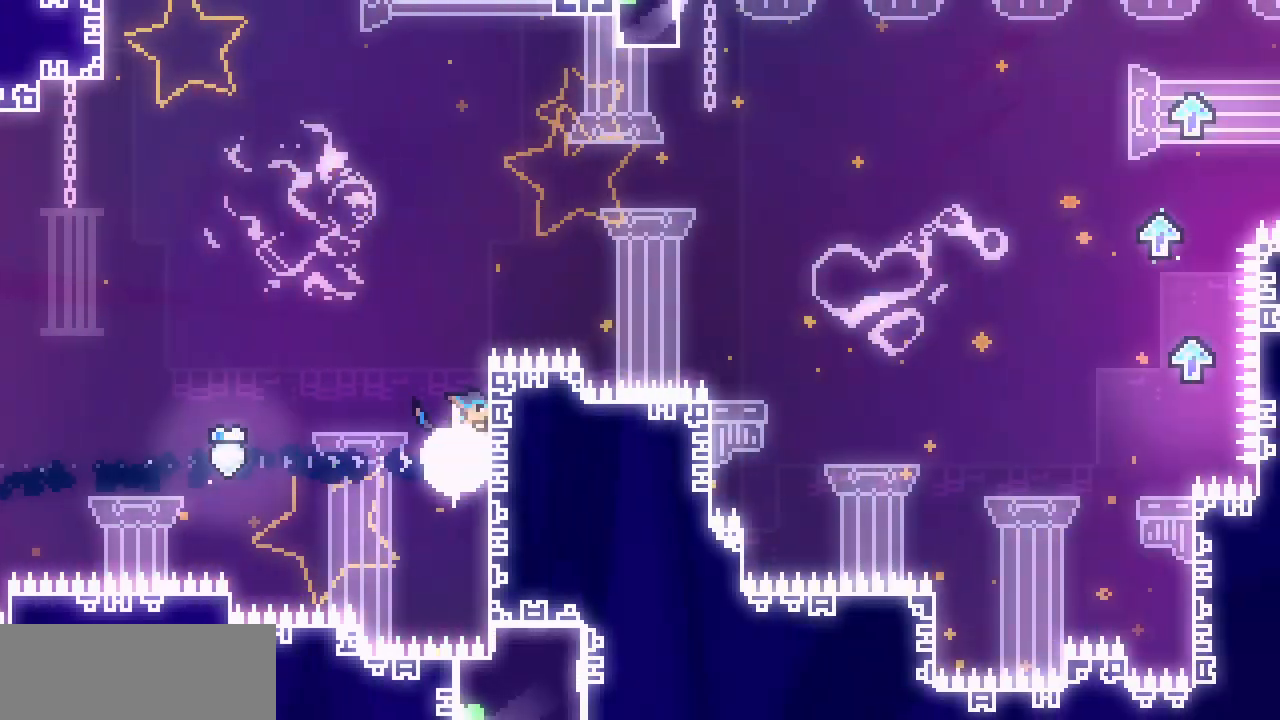
{"keys": ["right", "shift", "up"], "events": []}